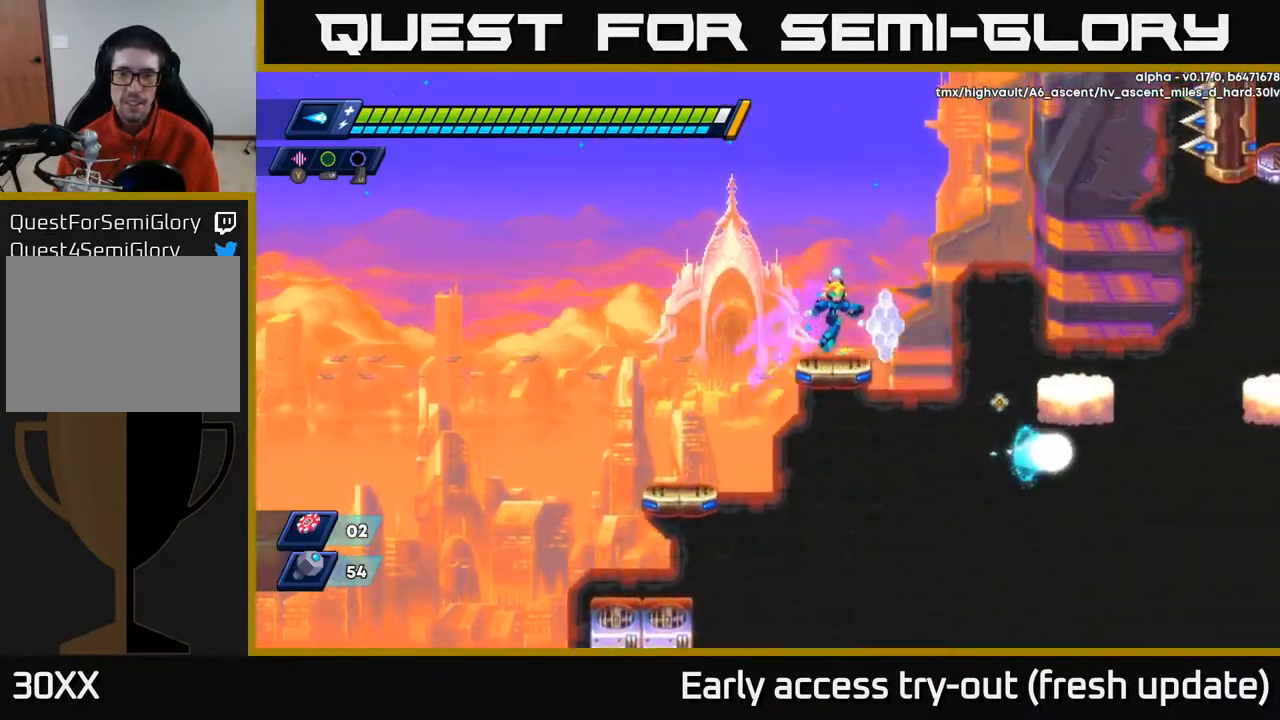
Gameplay with a controller (Xbox layout); each line is a JSON object with the inputs held at the frame after it. "events" lists button and stick changes between this image and that frame as [ms after this image, input, new state], when the widget could be followed in between.
{"buttons": ["A", "R2", "DPAD_RIGHT"], "left_stick": "center", "right_stick": "center", "events": [[17, "A", "up"], [117, "R2", "down"], [150, "A", "down"]]}
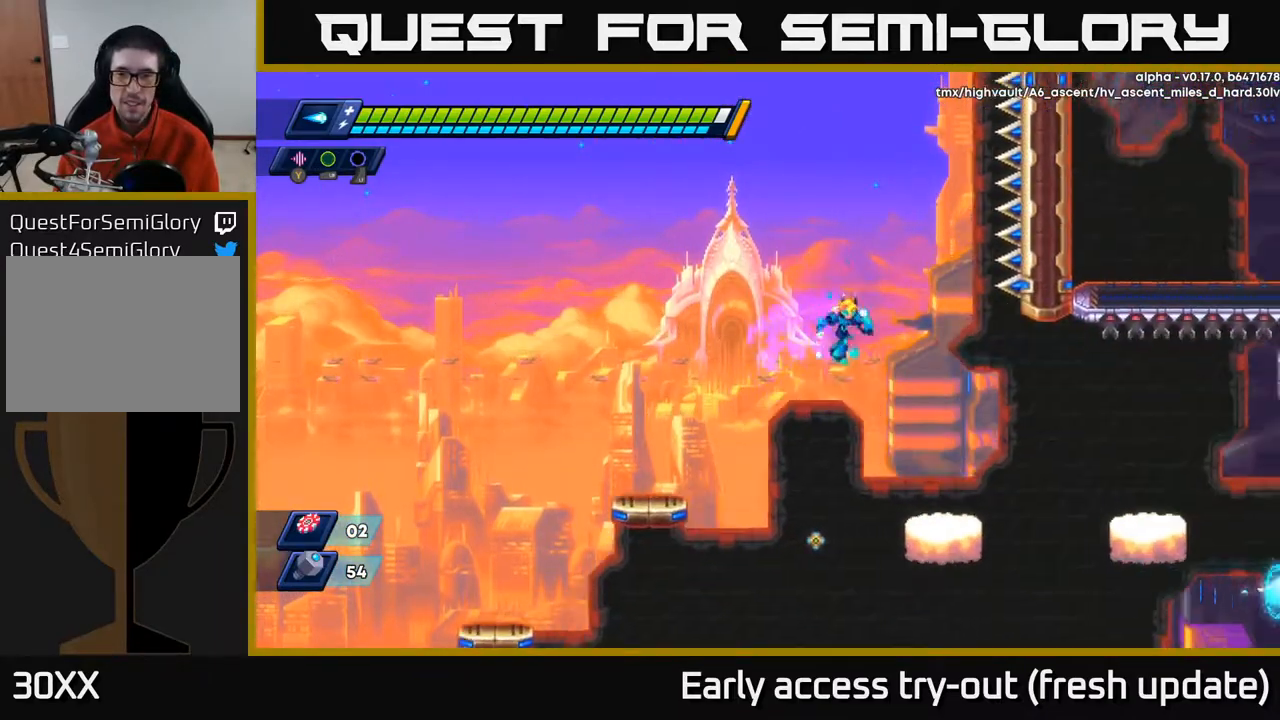
{"buttons": ["R2", "DPAD_RIGHT"], "left_stick": "center", "right_stick": "center", "events": [[200, "A", "up"], [250, "R2", "up"], [450, "R2", "down"]]}
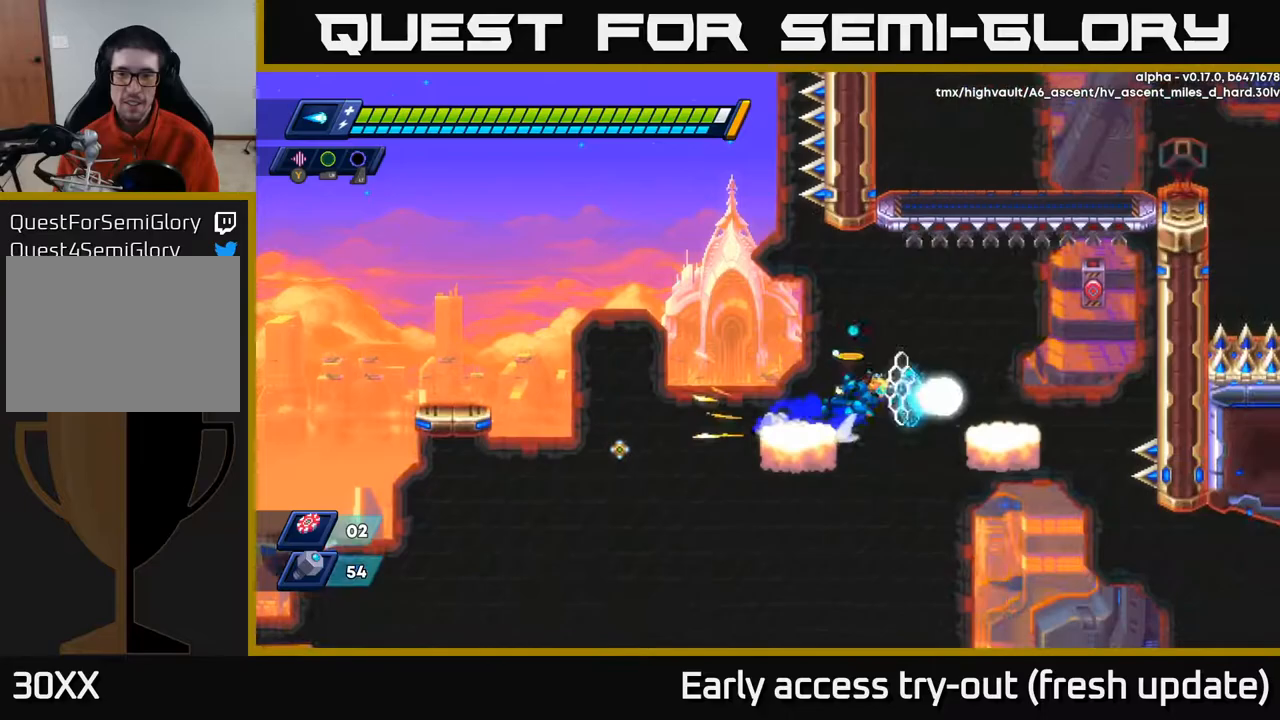
{"buttons": ["X", "R2", "DPAD_RIGHT"], "left_stick": "center", "right_stick": "center", "events": [[17, "A", "down"], [183, "A", "up"], [283, "X", "down"], [400, "X", "up"], [467, "X", "down"]]}
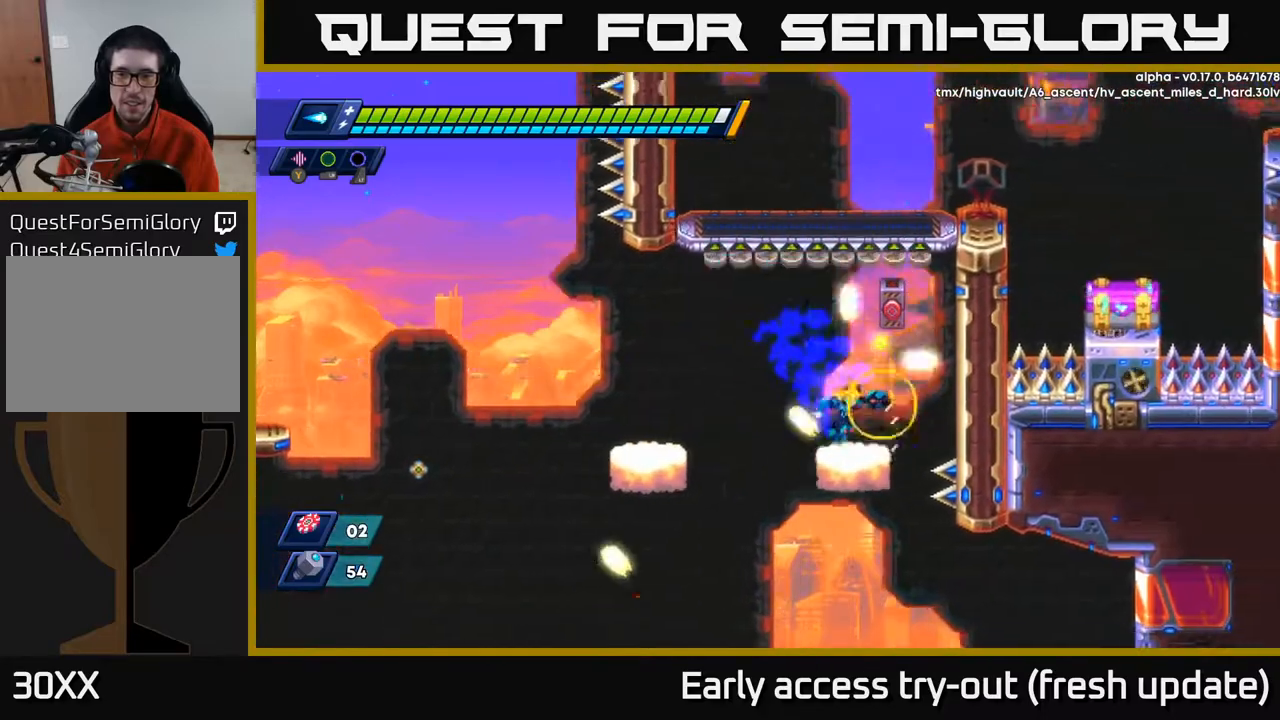
{"buttons": ["DPAD_RIGHT"], "left_stick": "center", "right_stick": "center", "events": [[50, "X", "up"], [133, "A", "down"], [317, "A", "up"], [317, "R2", "up"]]}
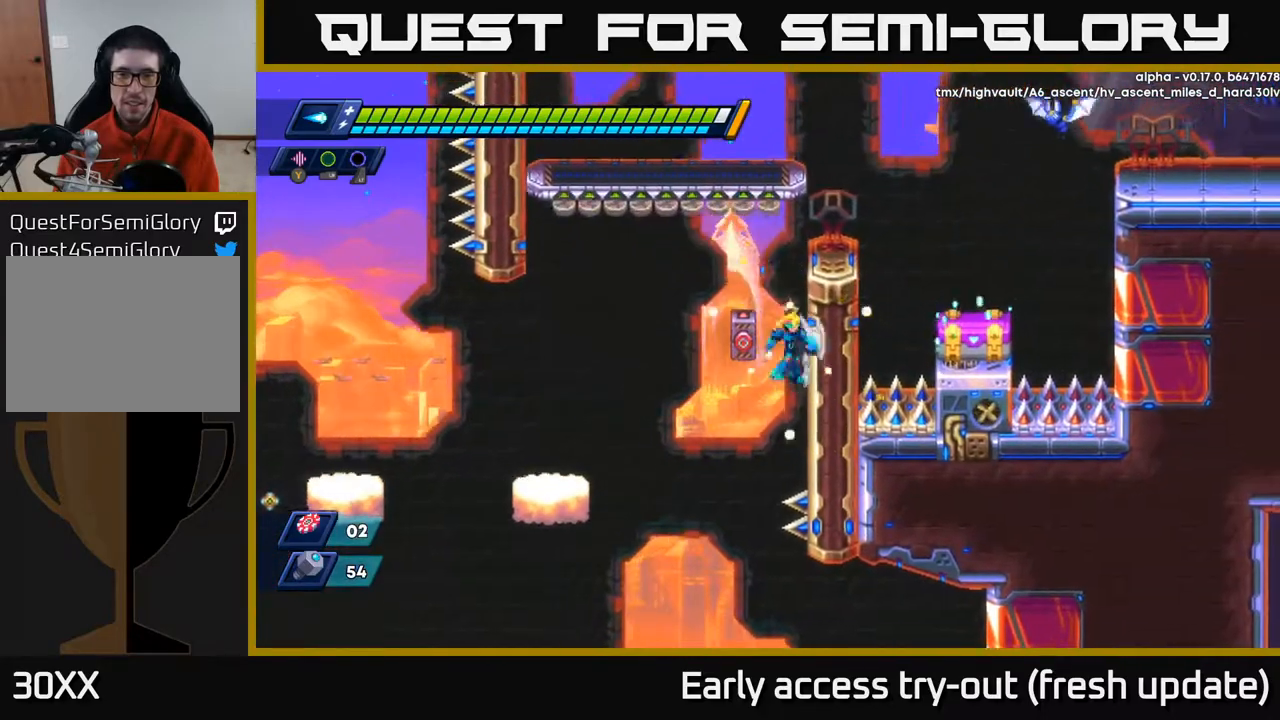
{"buttons": ["X", "DPAD_RIGHT"], "left_stick": "center", "right_stick": "center", "events": [[33, "A", "down"], [167, "A", "up"], [283, "A", "down"], [417, "X", "down"], [483, "A", "up"]]}
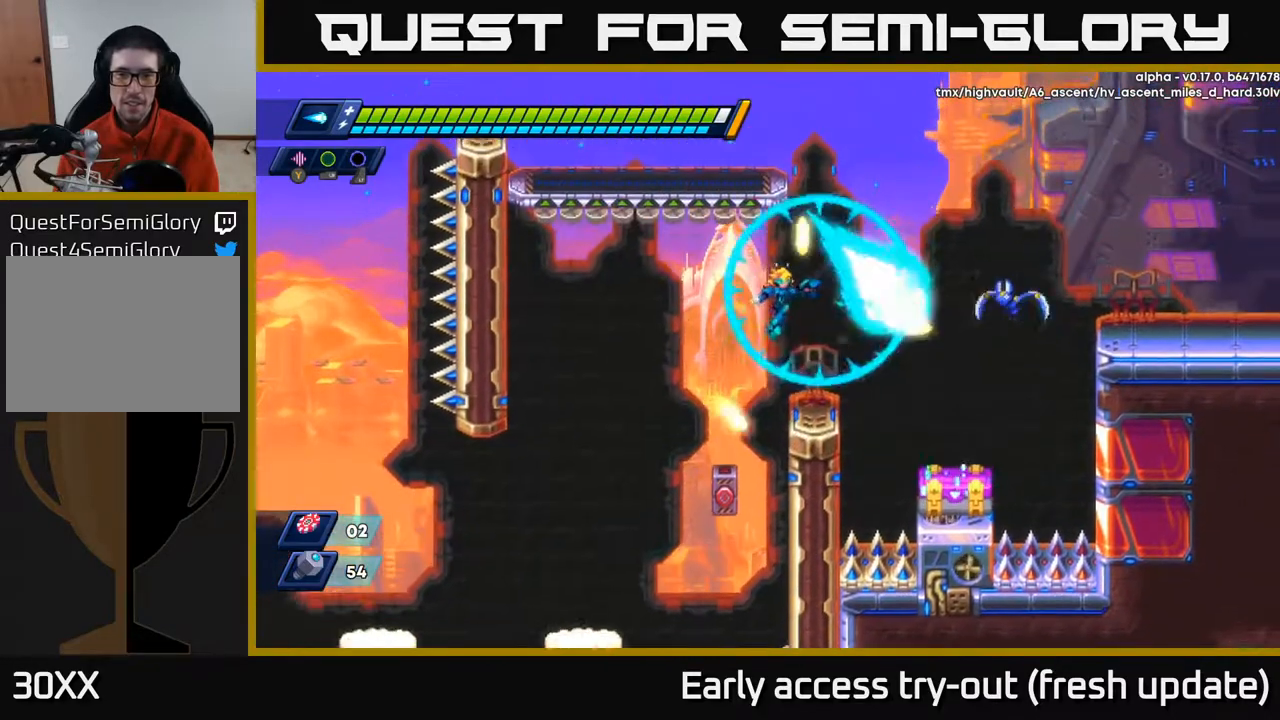
{"buttons": ["DPAD_RIGHT"], "left_stick": "center", "right_stick": "center", "events": [[17, "X", "up"], [33, "DPAD_RIGHT", "up"], [67, "X", "down"], [133, "X", "up"], [183, "X", "down"], [217, "DPAD_RIGHT", "down"], [283, "X", "up"], [333, "A", "down"], [367, "X", "down"], [383, "R2", "down"], [450, "A", "up"], [467, "R2", "up"], [467, "X", "up"]]}
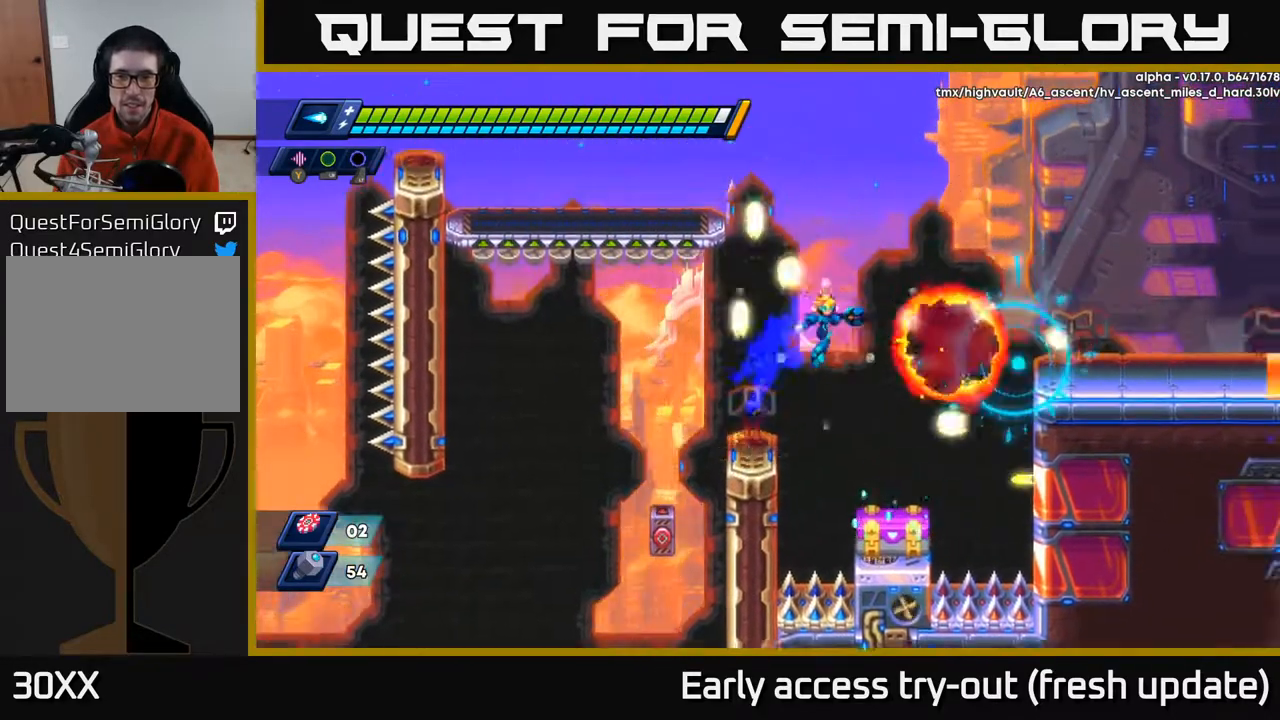
{"buttons": [], "left_stick": "center", "right_stick": "center", "events": [[183, "DPAD_RIGHT", "up"]]}
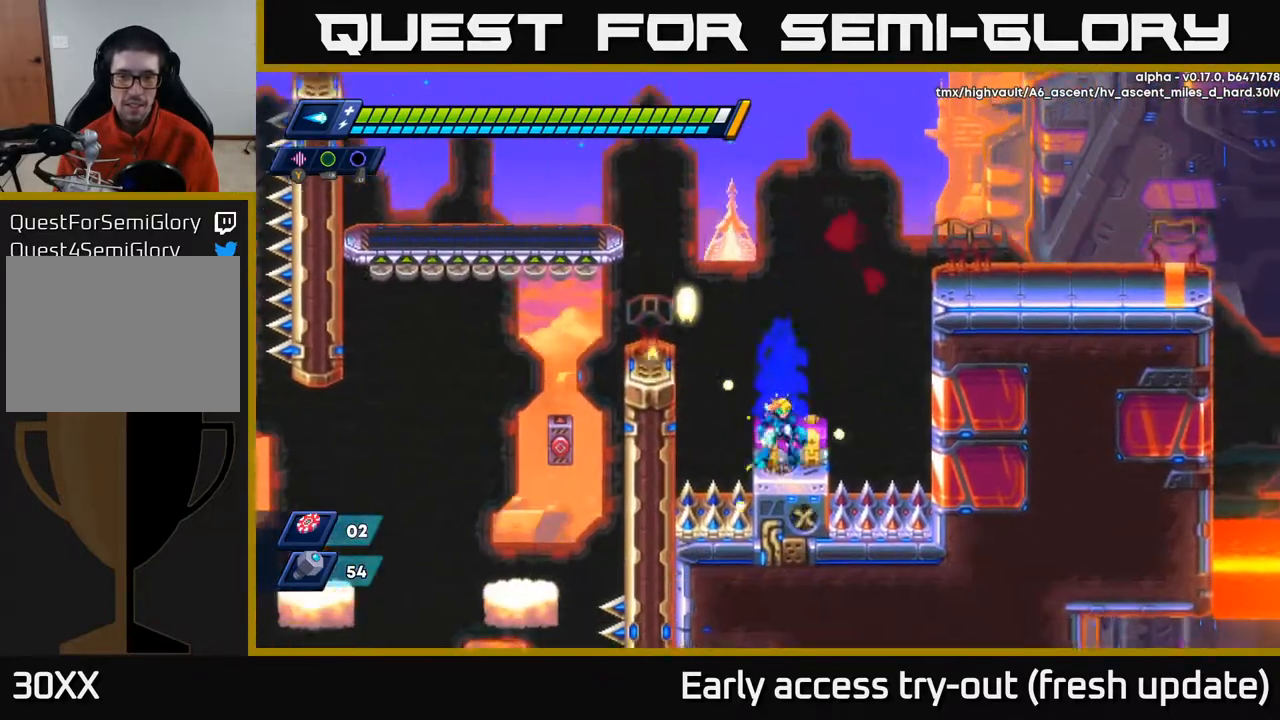
{"buttons": [], "left_stick": "center", "right_stick": "center", "events": [[83, "X", "down"], [100, "X", "up"], [167, "X", "down"], [233, "X", "up"]]}
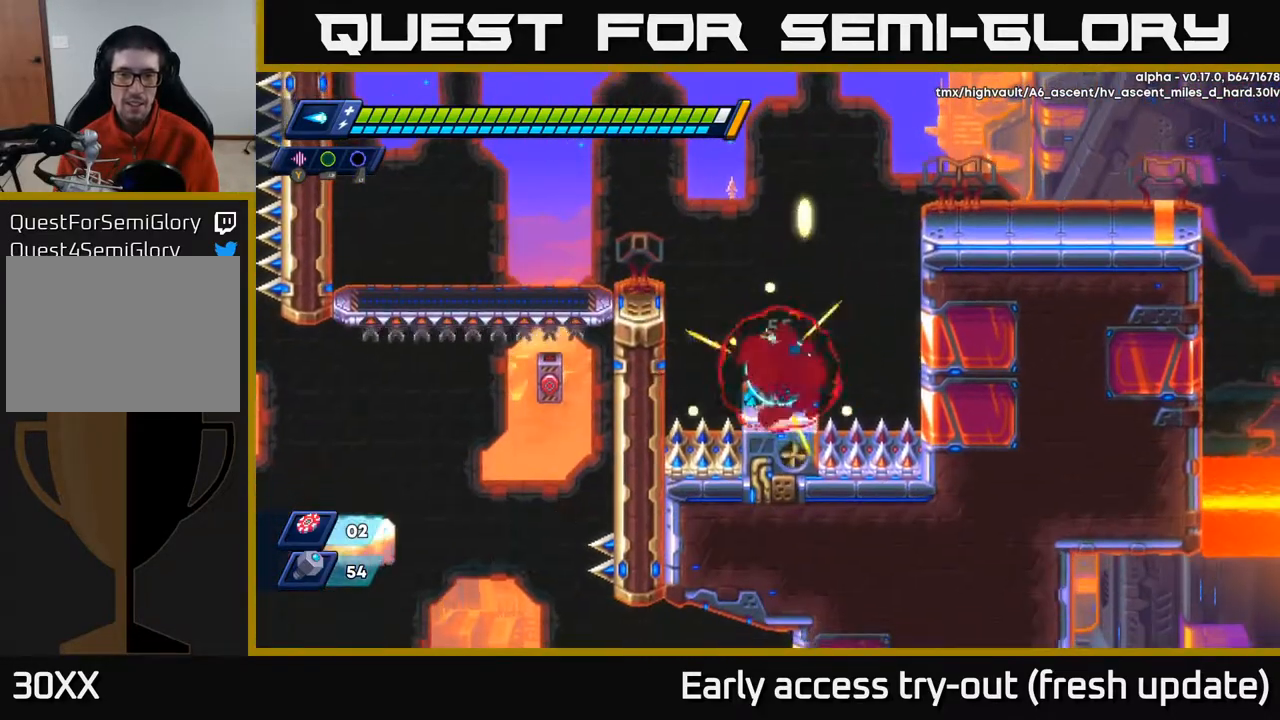
{"buttons": [], "left_stick": "center", "right_stick": "center", "events": []}
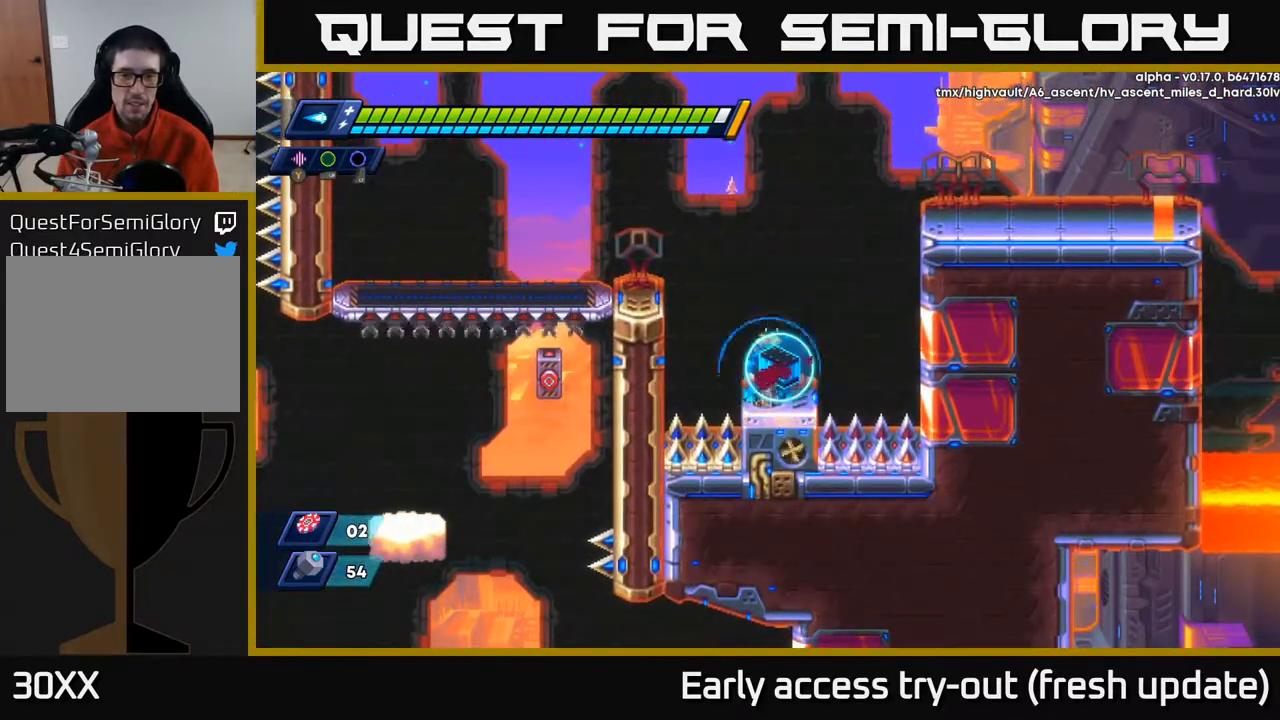
{"buttons": [], "left_stick": "center", "right_stick": "center", "events": [[383, "DPAD_RIGHT", "down"], [417, "DPAD_RIGHT", "up"]]}
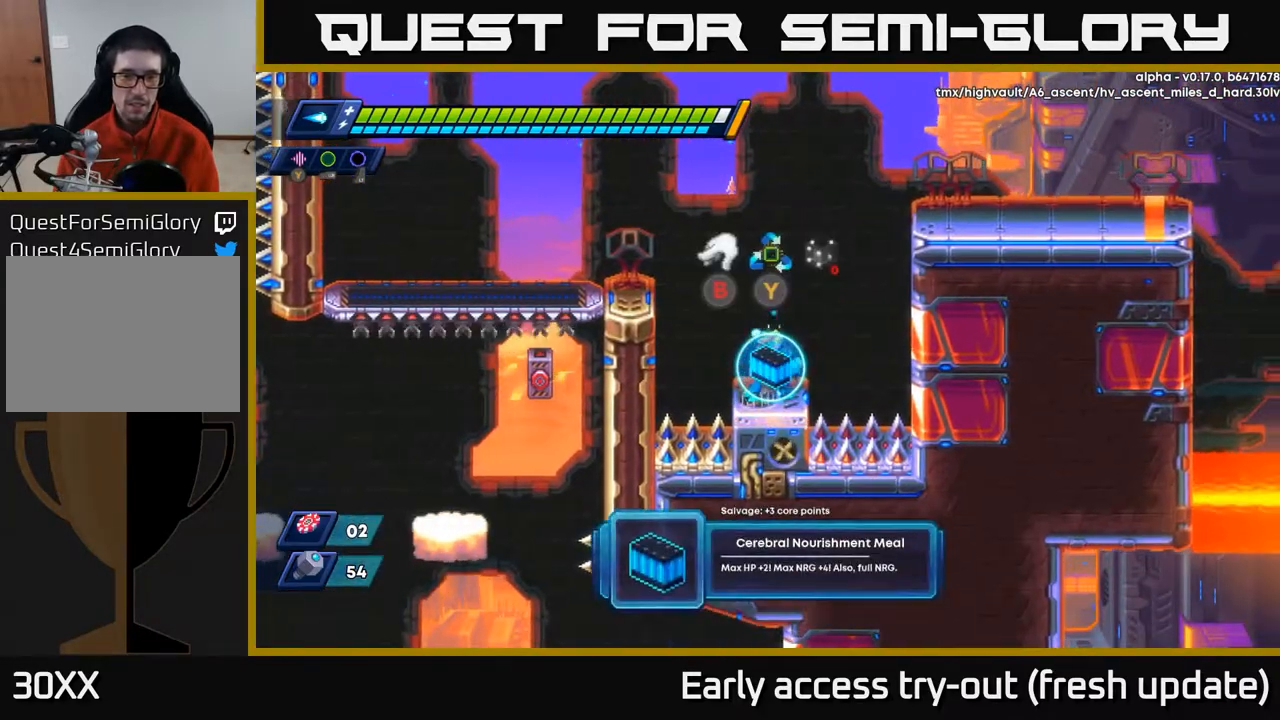
{"buttons": [], "left_stick": "center", "right_stick": "center", "events": []}
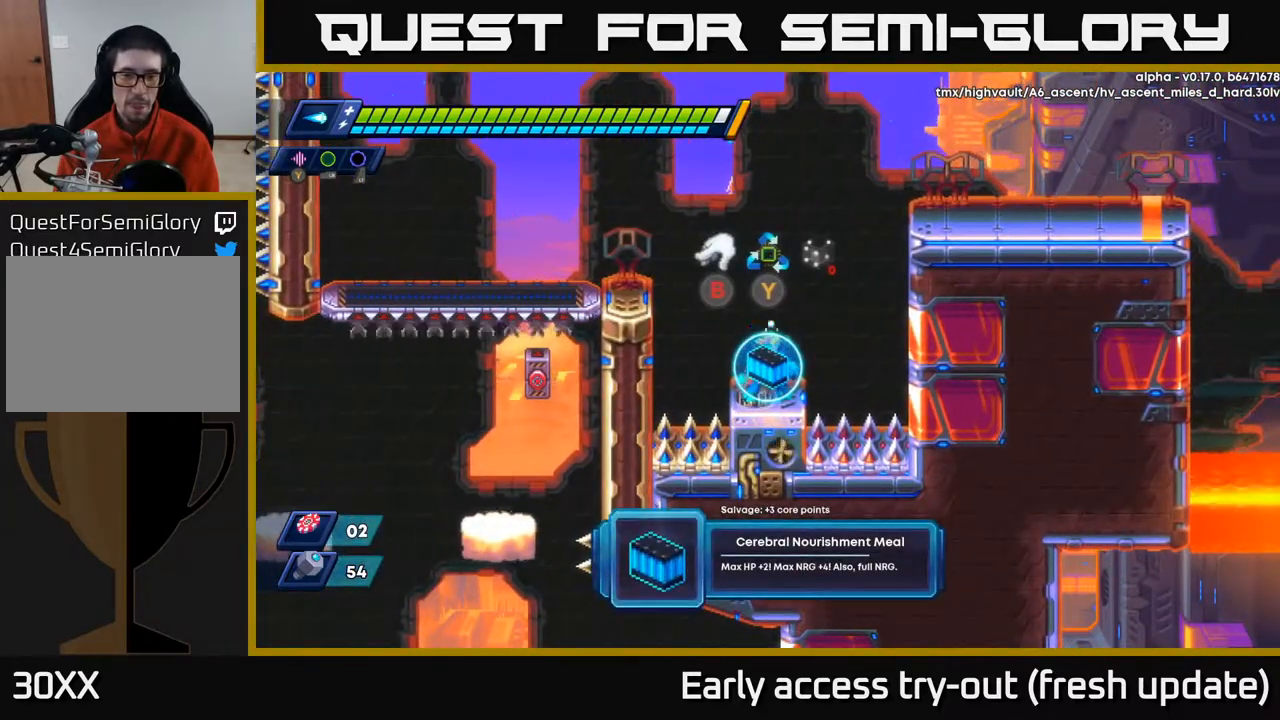
{"buttons": [], "left_stick": "center", "right_stick": "center", "events": []}
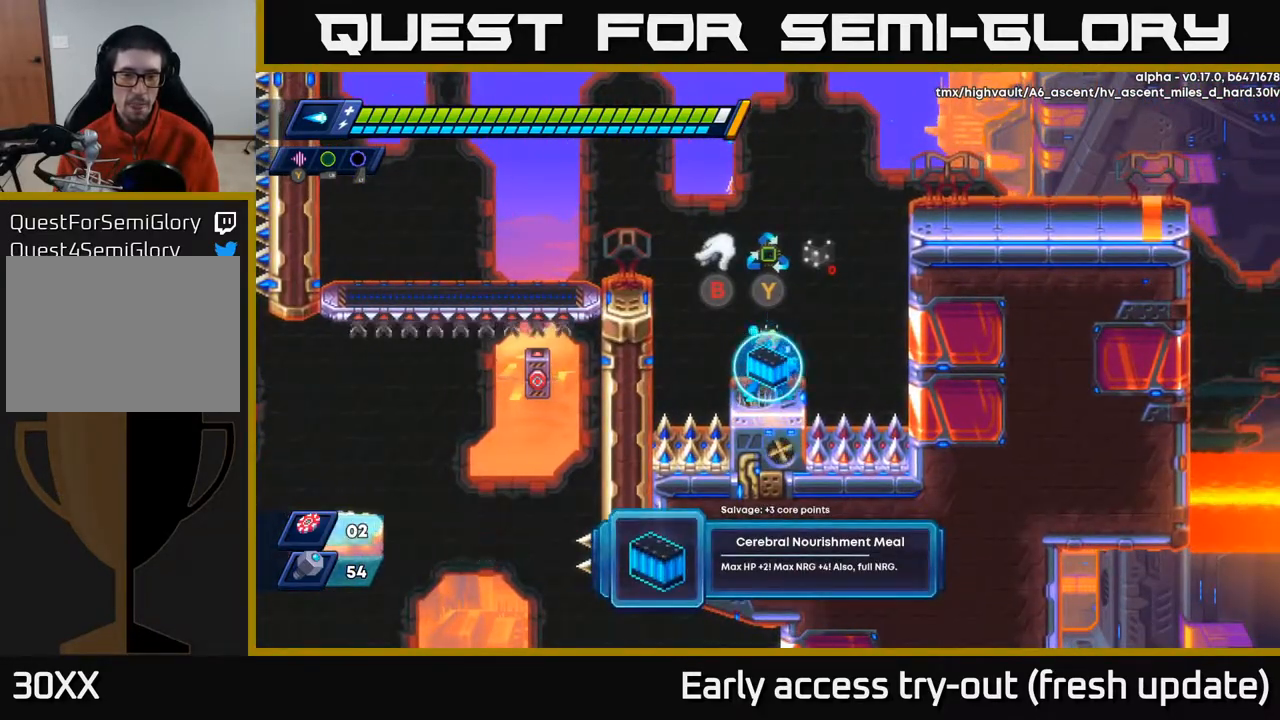
{"buttons": ["R2", "DPAD_RIGHT"], "left_stick": "center", "right_stick": "center", "events": [[100, "B", "down"], [167, "DPAD_RIGHT", "down"], [183, "B", "up"], [217, "R2", "down"], [283, "A", "down"], [467, "A", "up"]]}
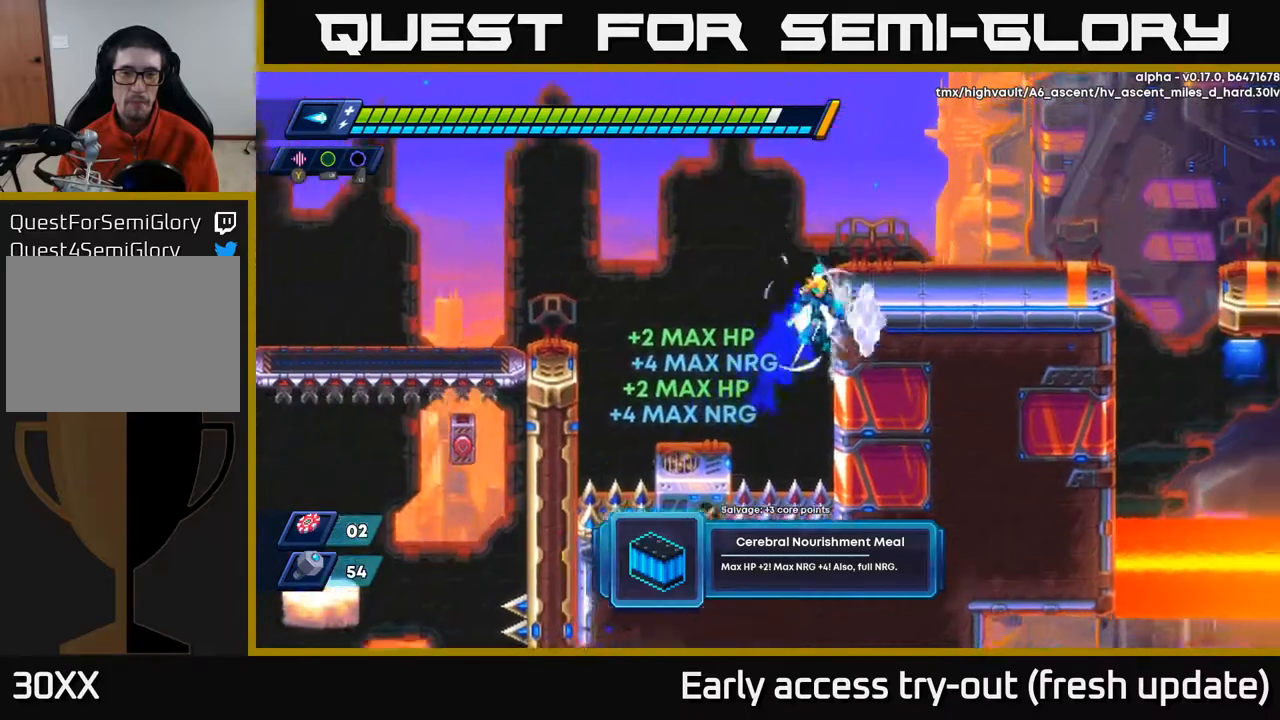
{"buttons": ["DPAD_RIGHT"], "left_stick": "center", "right_stick": "center", "events": [[50, "A", "down"], [217, "A", "up"], [217, "R2", "up"]]}
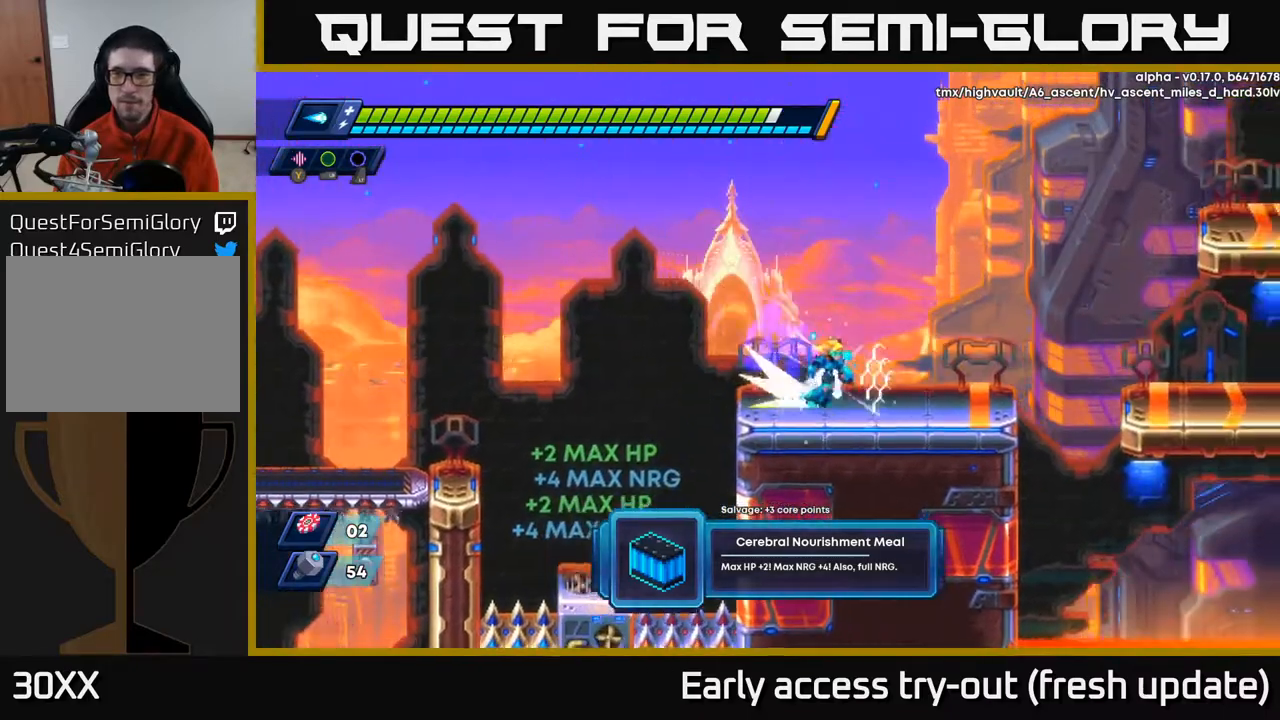
{"buttons": ["DPAD_RIGHT"], "left_stick": "center", "right_stick": "center", "events": [[17, "R2", "down"], [67, "A", "down"], [183, "A", "up"], [183, "R2", "up"], [317, "DPAD_RIGHT", "up"], [500, "DPAD_RIGHT", "down"]]}
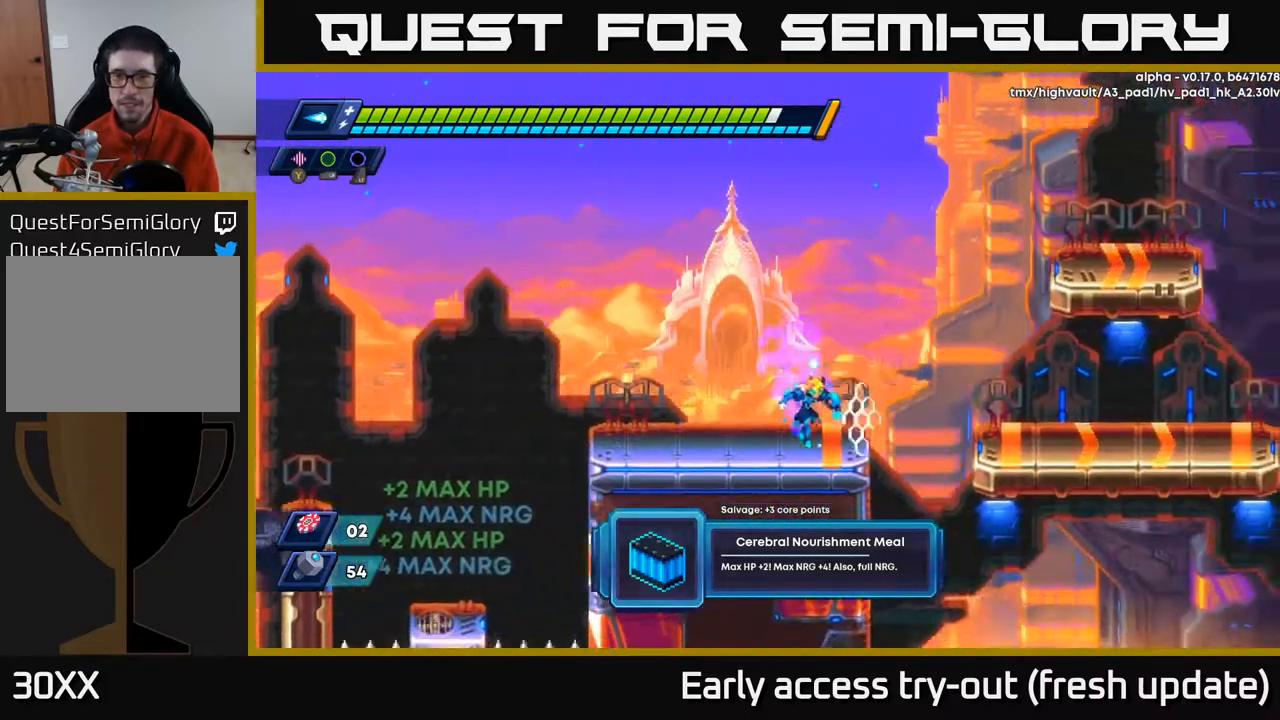
{"buttons": ["DPAD_RIGHT"], "left_stick": "center", "right_stick": "center", "events": [[100, "R2", "down"], [167, "A", "down"], [383, "A", "up"], [433, "R2", "up"]]}
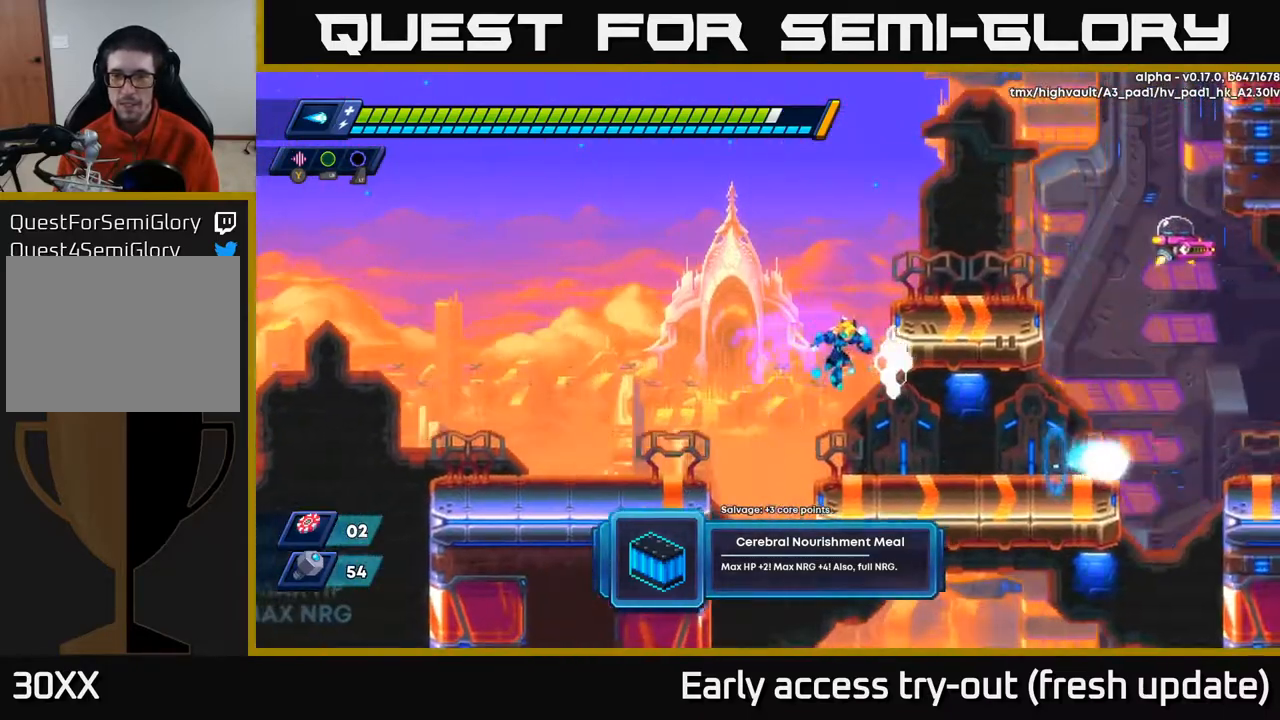
{"buttons": ["A", "R2", "DPAD_RIGHT"], "left_stick": "center", "right_stick": "center", "events": [[167, "DPAD_RIGHT", "up"], [233, "DPAD_LEFT", "down"], [333, "A", "down"], [333, "R2", "down"], [367, "DPAD_LEFT", "up"], [417, "DPAD_RIGHT", "down"]]}
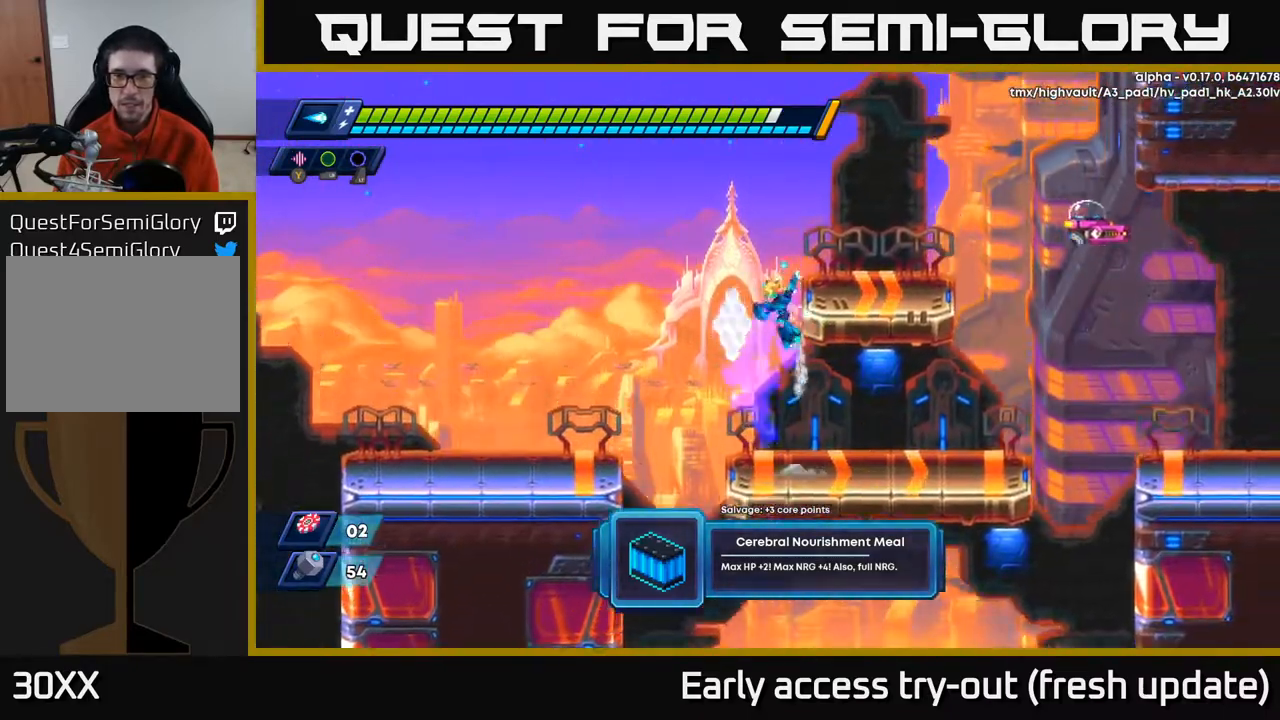
{"buttons": ["X", "DPAD_RIGHT"], "left_stick": "center", "right_stick": "center", "events": [[33, "A", "up"], [83, "A", "down"], [167, "X", "down"], [233, "R2", "up"], [250, "A", "up"], [300, "X", "up"], [333, "X", "down"], [383, "X", "up"], [467, "X", "down"]]}
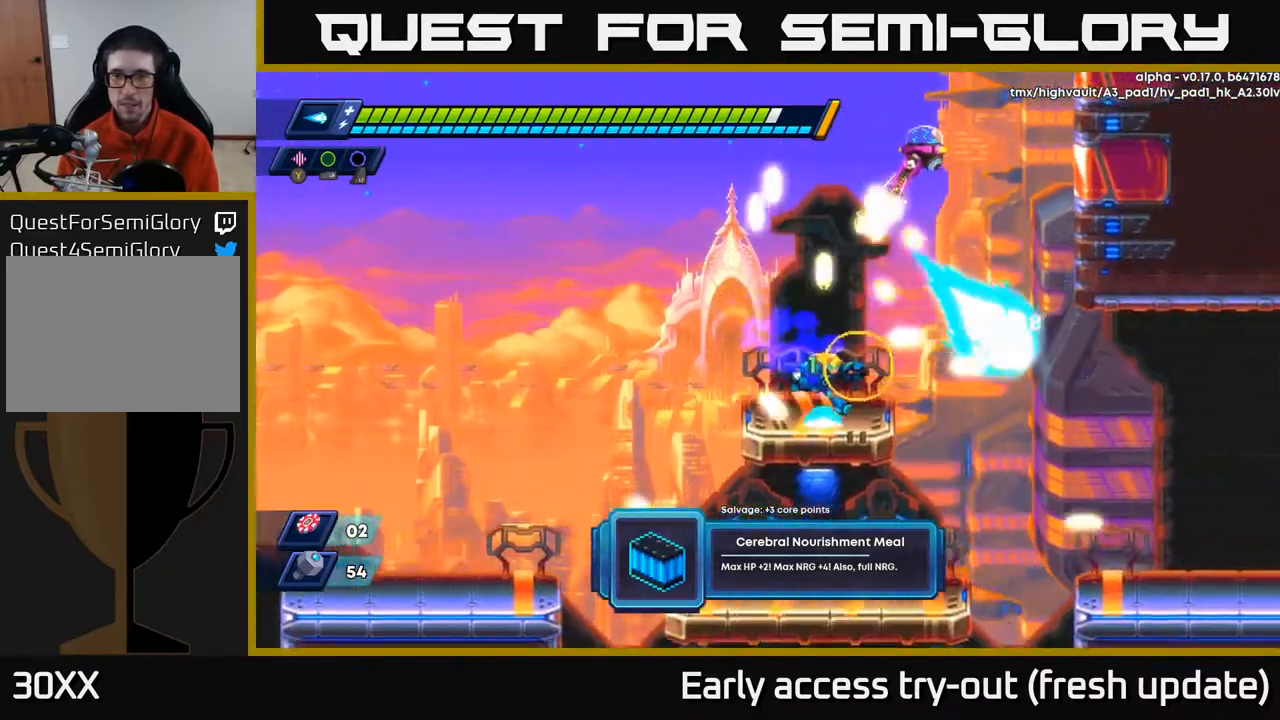
{"buttons": ["DPAD_RIGHT"], "left_stick": "center", "right_stick": "center", "events": [[33, "X", "up"], [100, "X", "down"], [200, "X", "up"], [300, "A", "down"], [333, "DPAD_RIGHT", "up"], [400, "X", "down"], [450, "A", "up"], [483, "X", "up"], [500, "DPAD_RIGHT", "down"]]}
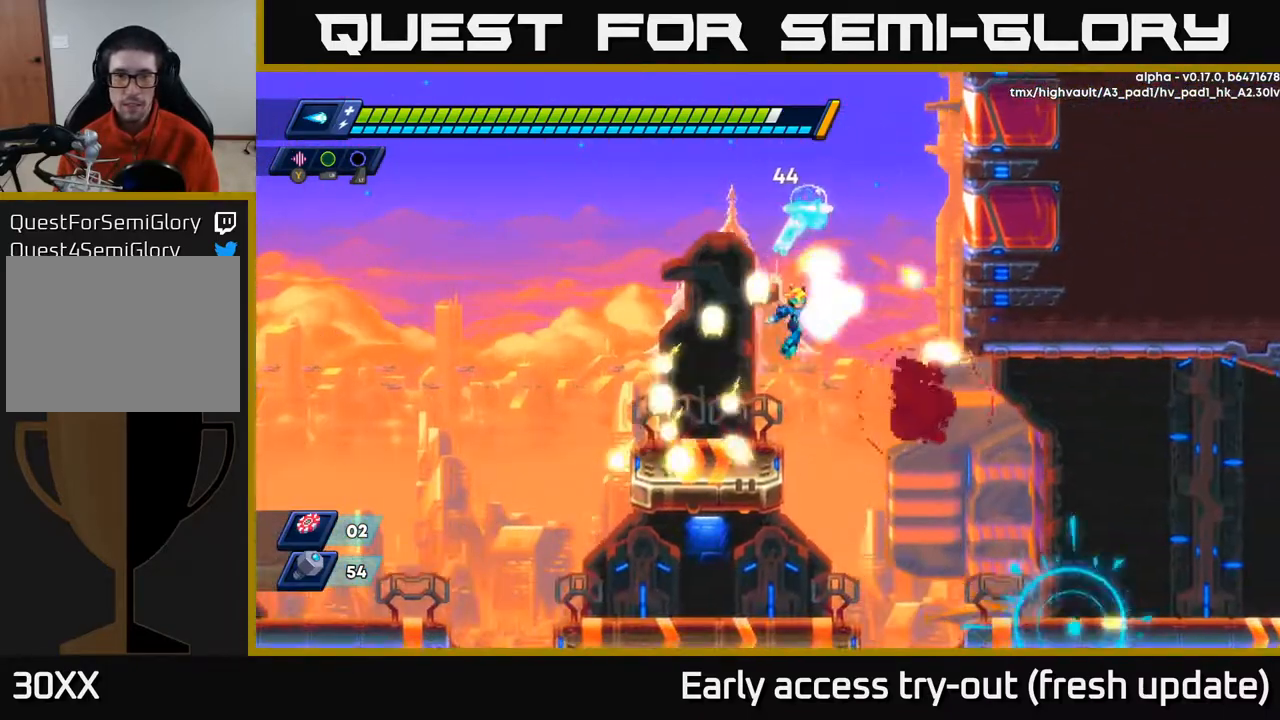
{"buttons": [], "left_stick": "center", "right_stick": "center", "events": [[33, "X", "down"], [50, "DPAD_RIGHT", "up"], [100, "X", "up"], [150, "X", "down"], [233, "X", "up"]]}
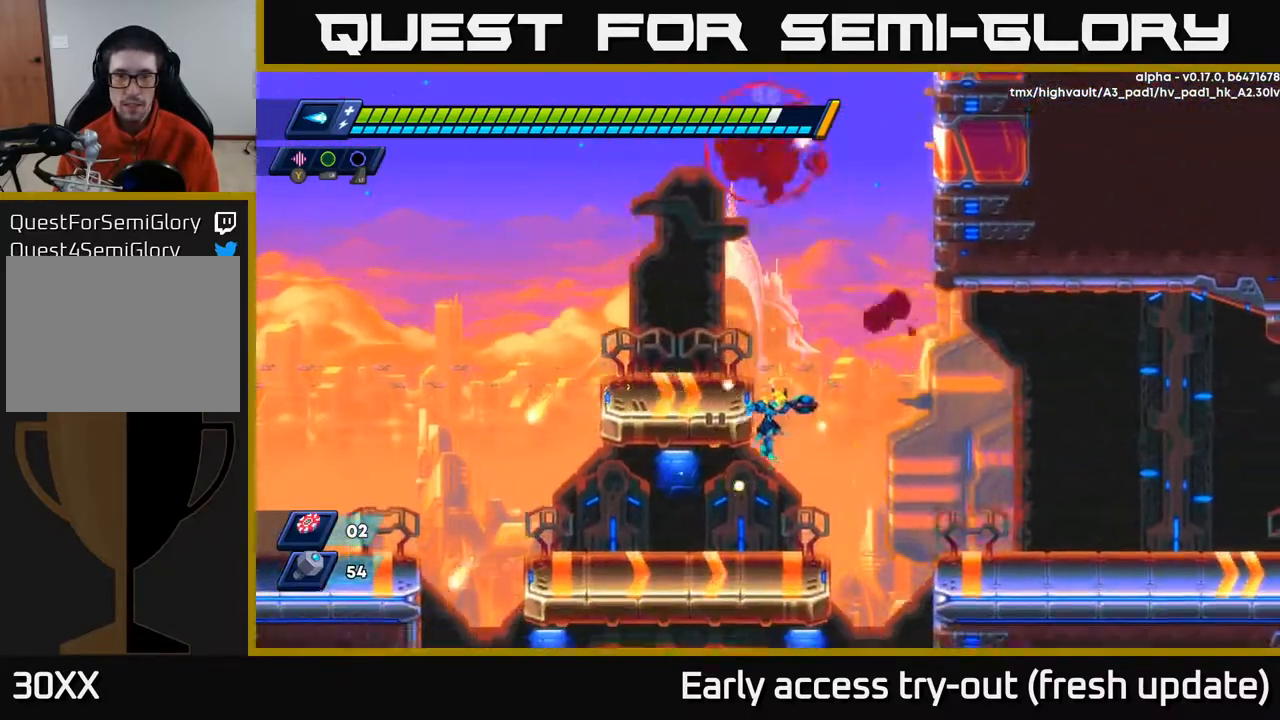
{"buttons": ["A", "R2", "DPAD_RIGHT"], "left_stick": "center", "right_stick": "center", "events": [[233, "DPAD_RIGHT", "down"], [350, "R2", "down"], [383, "A", "down"]]}
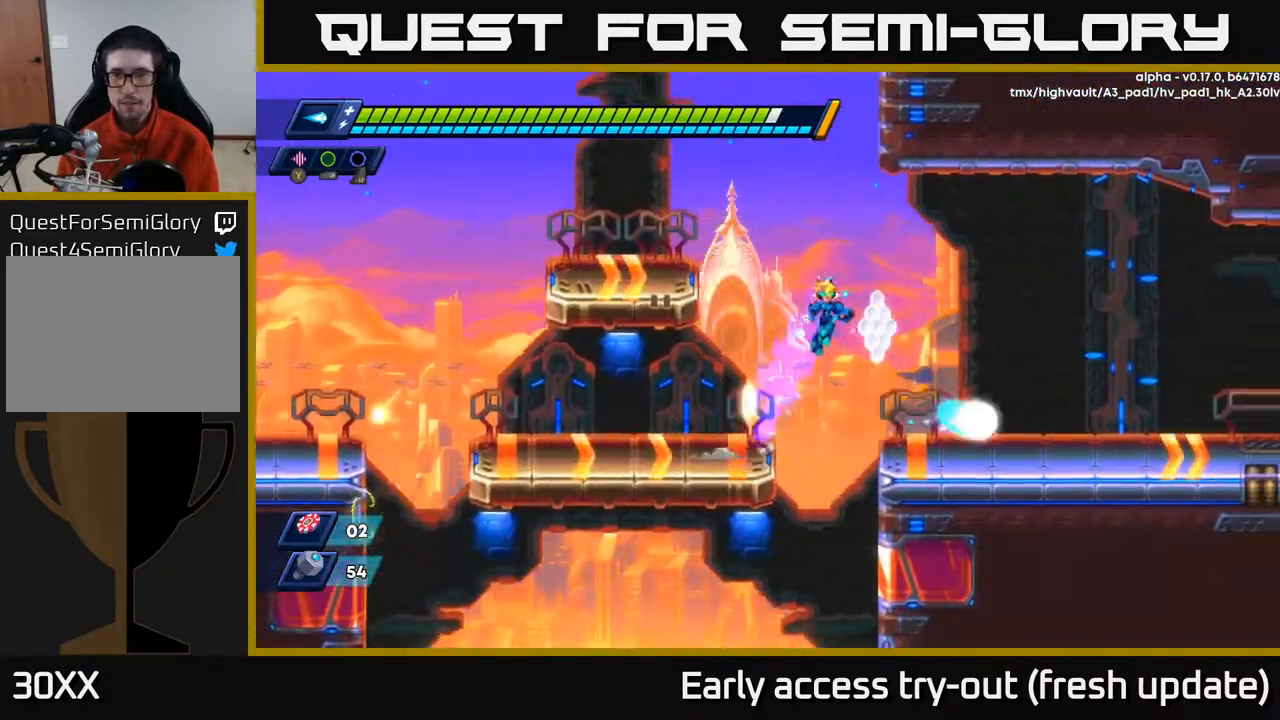
{"buttons": ["DPAD_RIGHT"], "left_stick": "center", "right_stick": "center", "events": [[50, "A", "up"], [333, "R2", "up"]]}
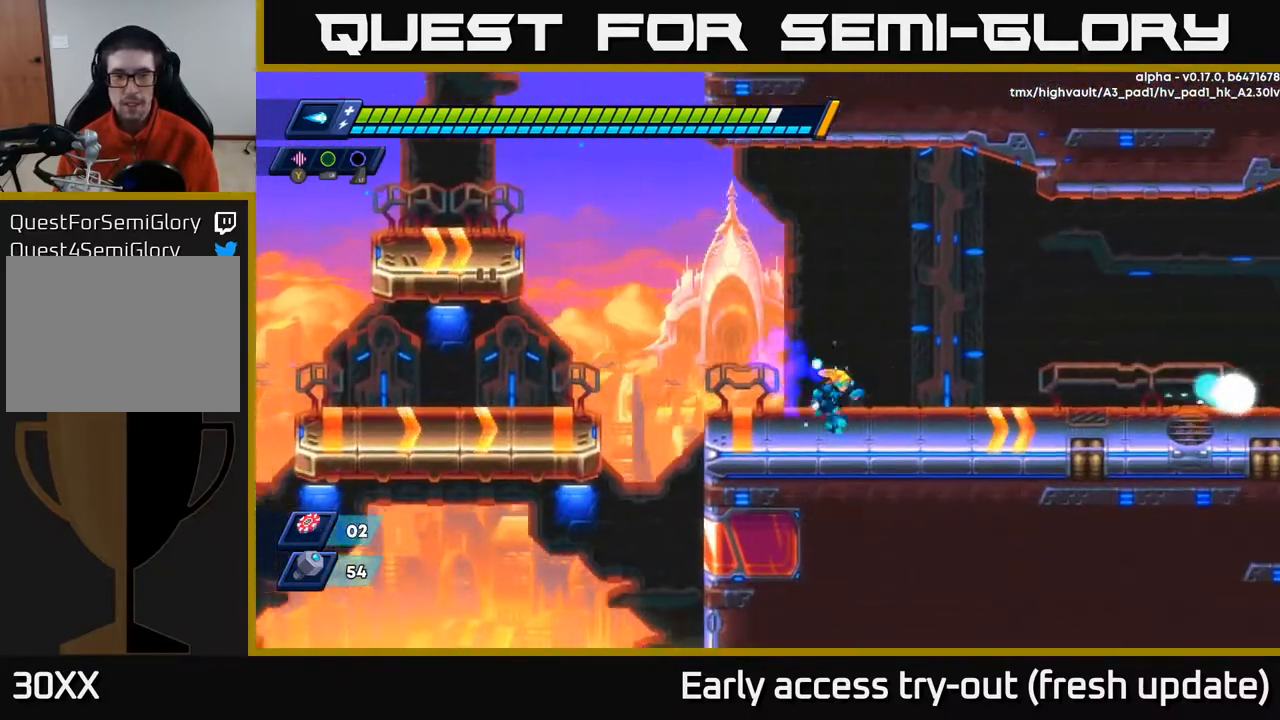
{"buttons": ["R2", "DPAD_LEFT"], "left_stick": "center", "right_stick": "center", "events": [[100, "R2", "down"], [117, "DPAD_RIGHT", "up"], [167, "DPAD_LEFT", "down"], [317, "R2", "up"], [433, "R2", "down"]]}
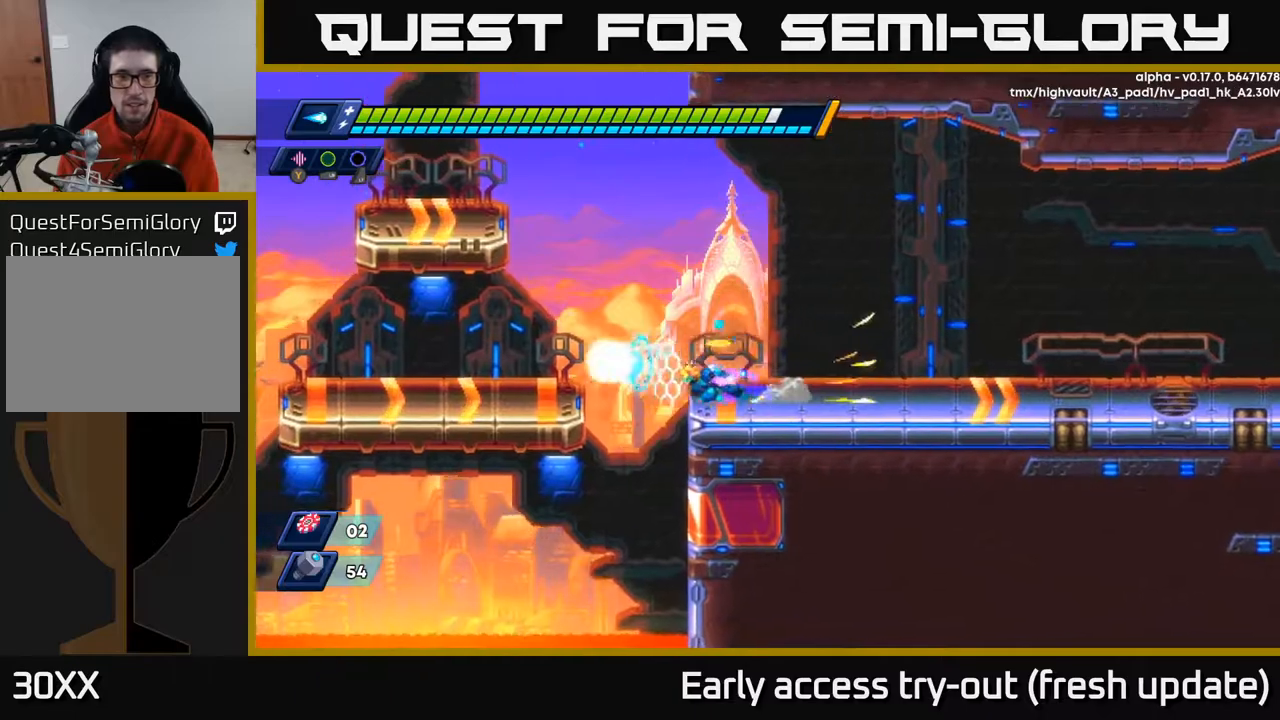
{"buttons": ["DPAD_LEFT"], "left_stick": "center", "right_stick": "center", "events": [[50, "A", "down"], [433, "A", "up"], [467, "R2", "up"]]}
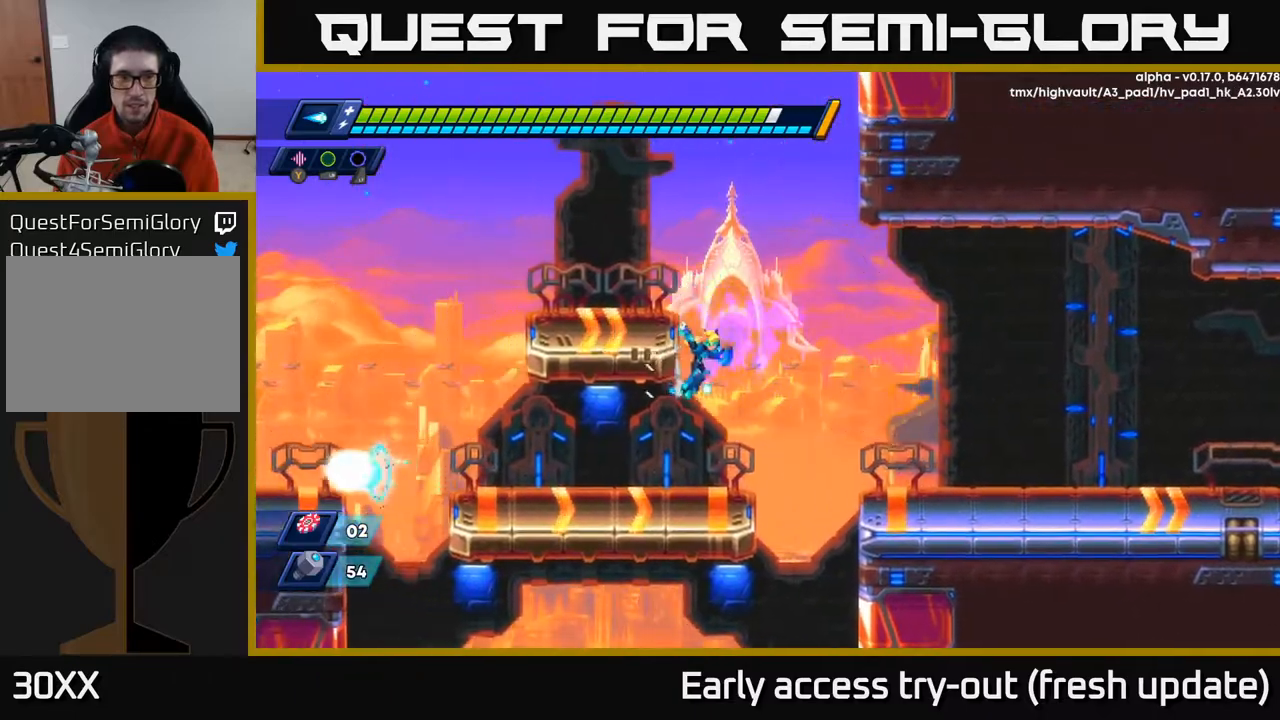
{"buttons": ["A", "R2", "DPAD_RIGHT"], "left_stick": "center", "right_stick": "center", "events": [[100, "DPAD_LEFT", "up"], [217, "DPAD_RIGHT", "down"], [350, "R2", "down"], [367, "A", "down"]]}
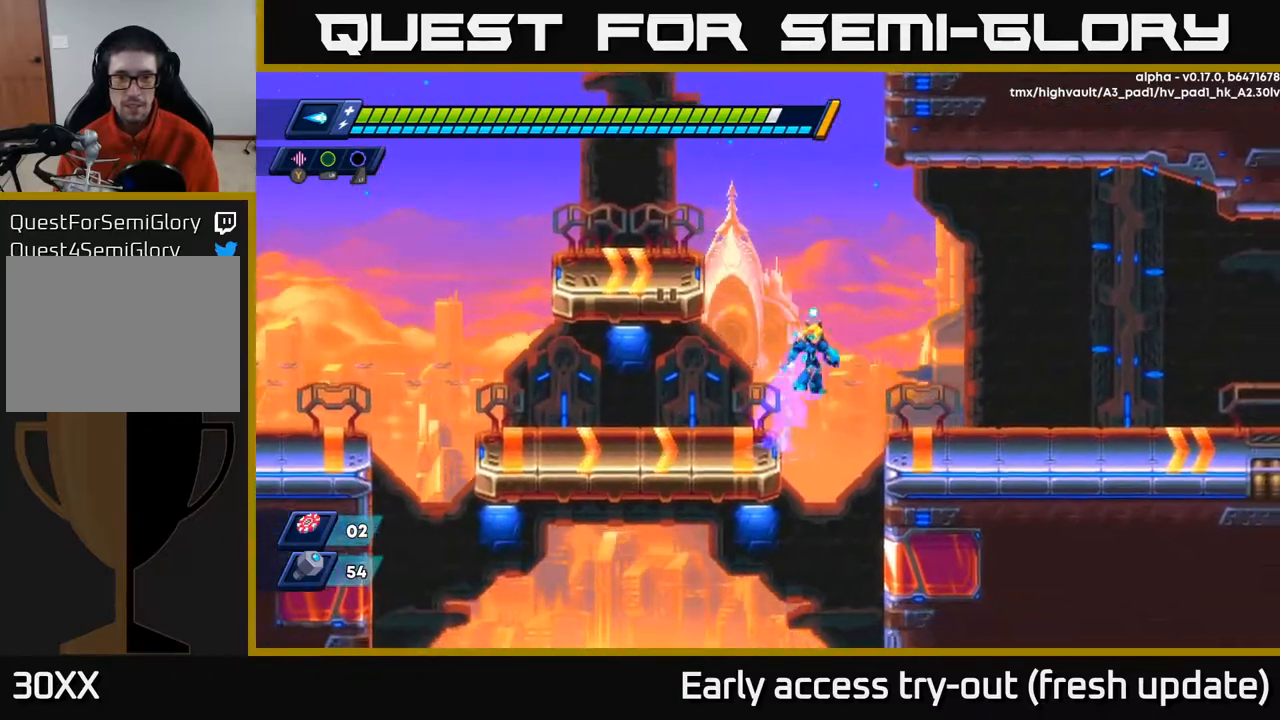
{"buttons": ["A", "R2", "DPAD_RIGHT"], "left_stick": "center", "right_stick": "center", "events": [[50, "A", "up"], [83, "R2", "up"], [117, "R2", "down"], [133, "A", "down"], [250, "A", "up"], [300, "R2", "up"], [400, "R2", "down"], [450, "A", "down"]]}
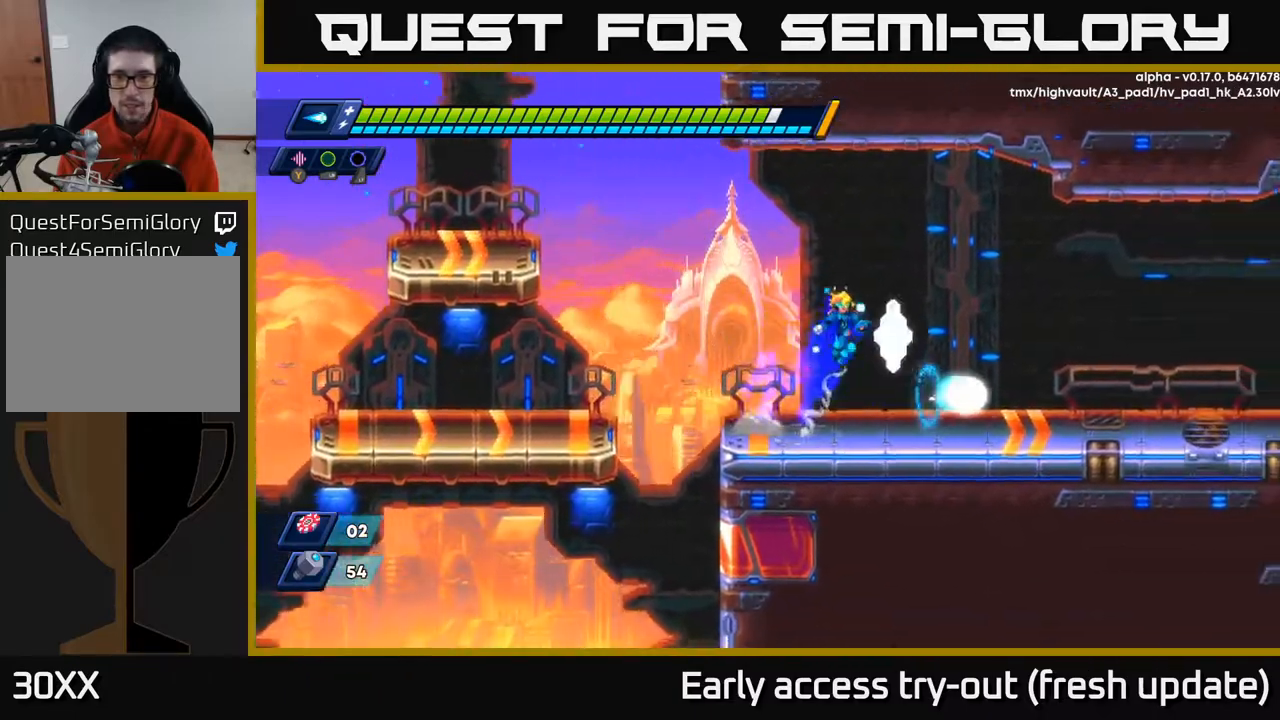
{"buttons": ["R2", "DPAD_RIGHT"], "left_stick": "center", "right_stick": "center", "events": [[367, "A", "up"]]}
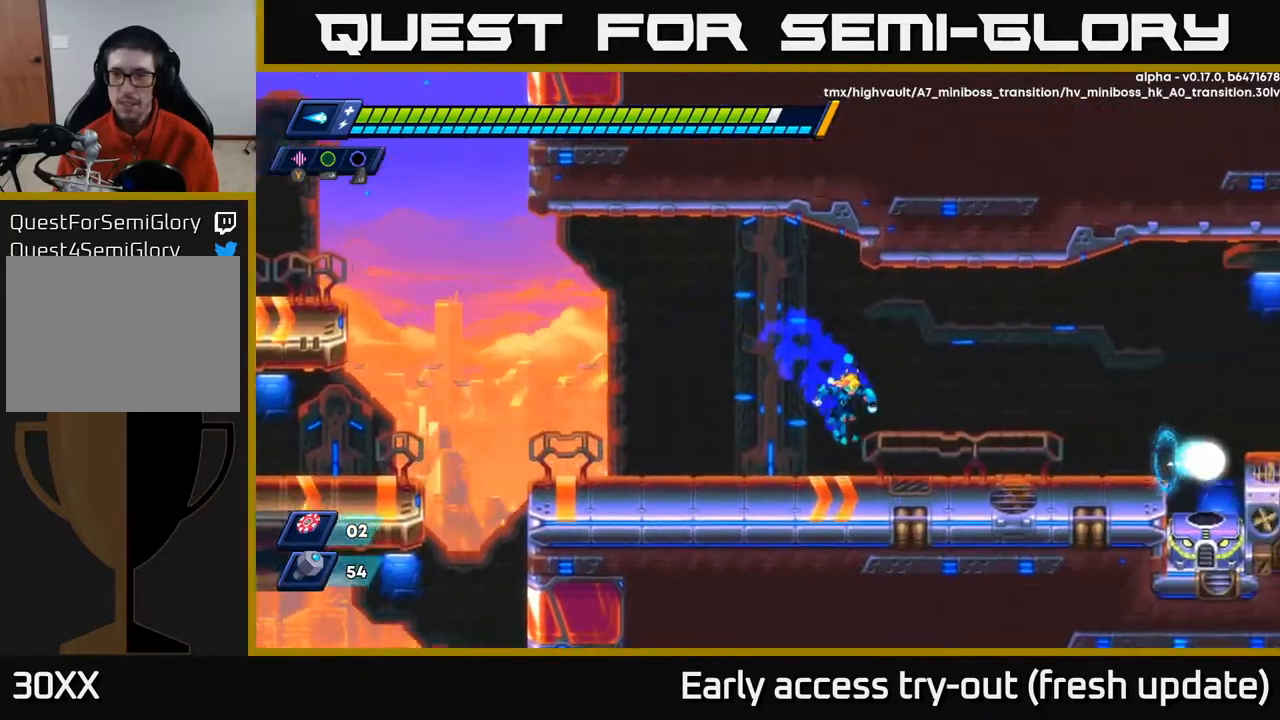
{"buttons": ["R2", "DPAD_RIGHT"], "left_stick": "center", "right_stick": "center", "events": [[200, "A", "down"], [333, "A", "up"]]}
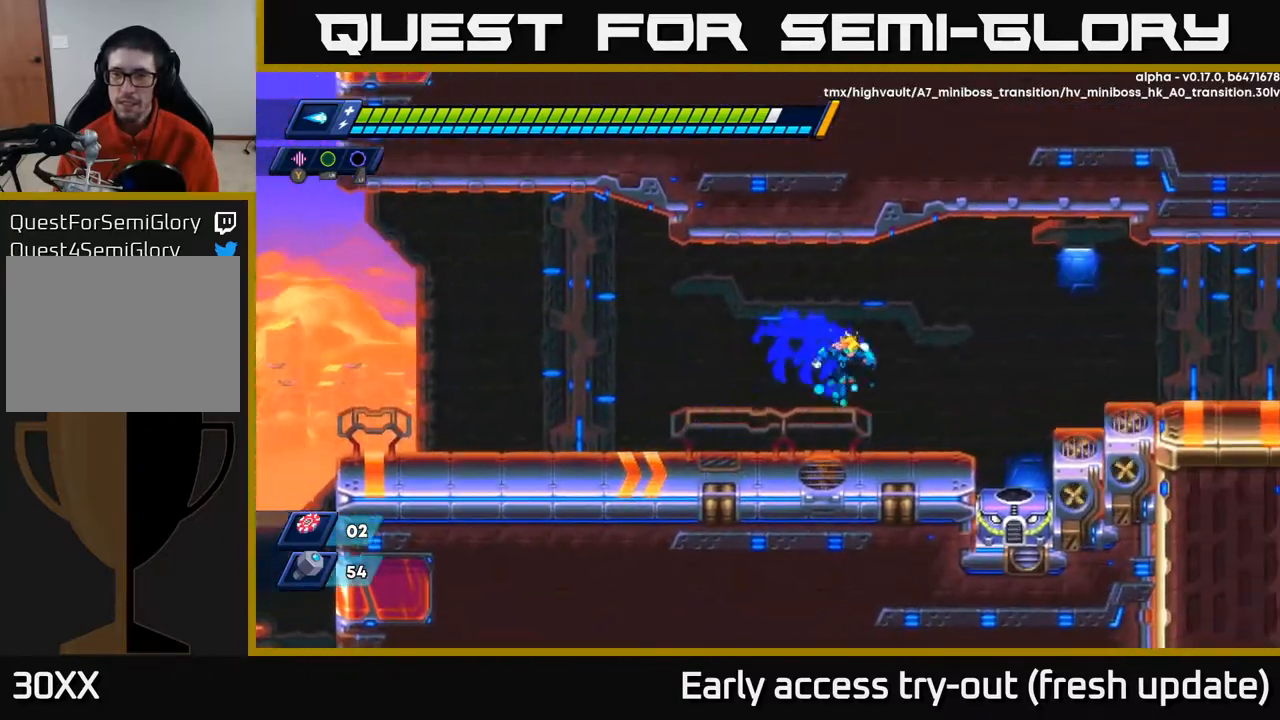
{"buttons": ["A", "R2", "DPAD_RIGHT"], "left_stick": "center", "right_stick": "center", "events": [[217, "A", "down"], [267, "X", "down"], [383, "X", "up"]]}
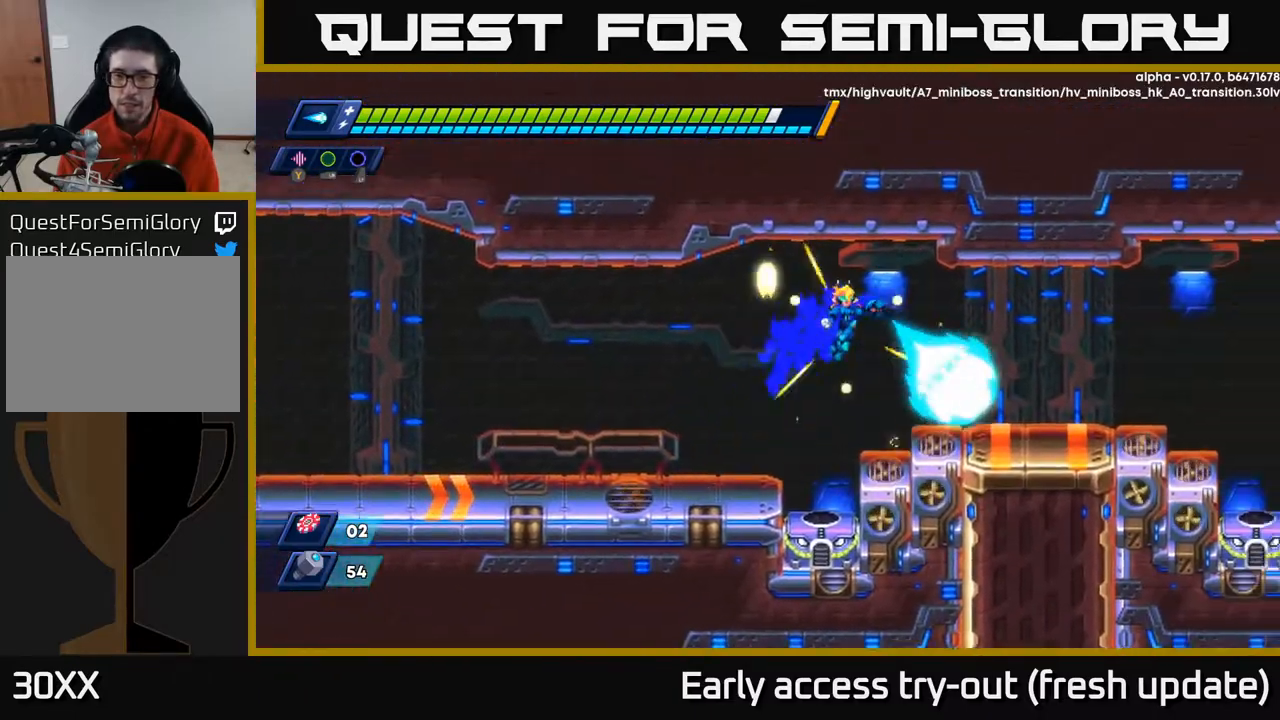
{"buttons": ["DPAD_LEFT"], "left_stick": "center", "right_stick": "center", "events": [[83, "A", "up"], [317, "R2", "up"], [433, "DPAD_RIGHT", "up"], [467, "DPAD_LEFT", "down"]]}